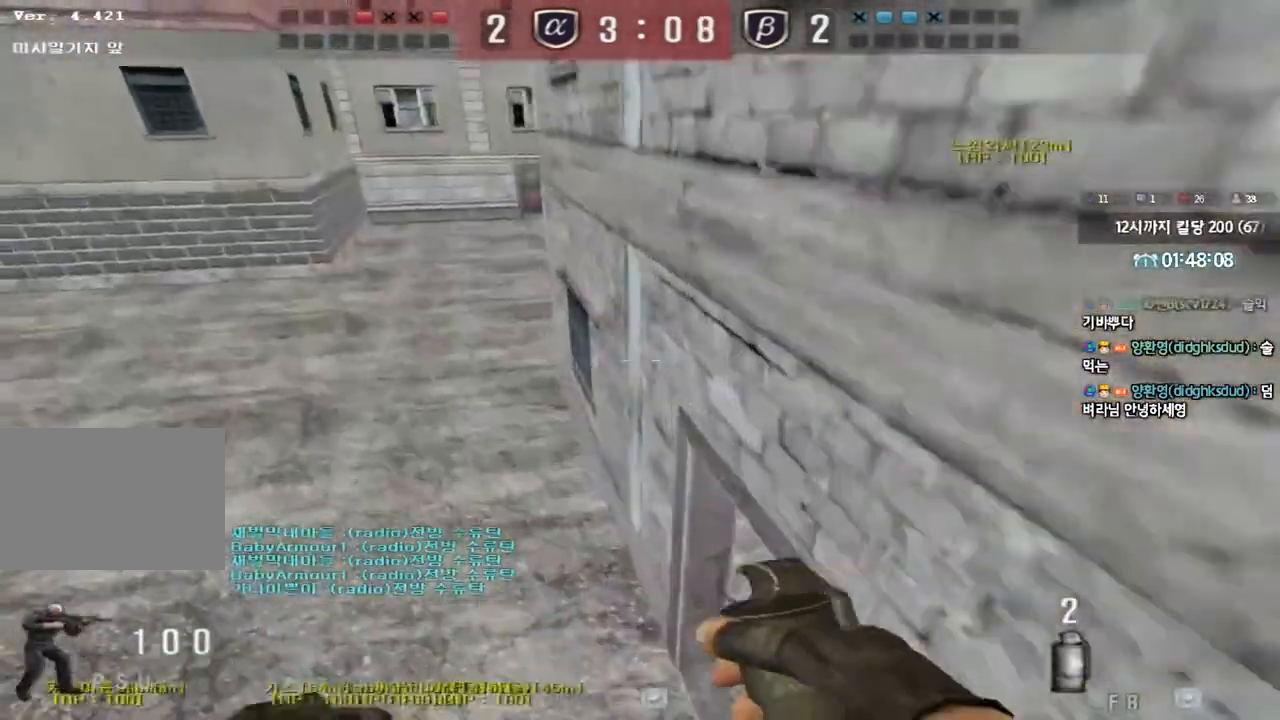
Gameplay with keyboard; each line is a JSON object with the keys held at the frame after it. "events" lists presses ("down") and releases ("up") of "a", "ctrl", "d", "e", "f", "q", "r", "s", "shift", "space", "tab" and "w" between this image and that frame as [ms after this image, input, new state], when the widget could be followed in between. No other keys are recorded. Mouse input is not recorded.
{"keys": ["d", "w"], "events": [[133, "tab", "down"], [400, "tab", "up"]]}
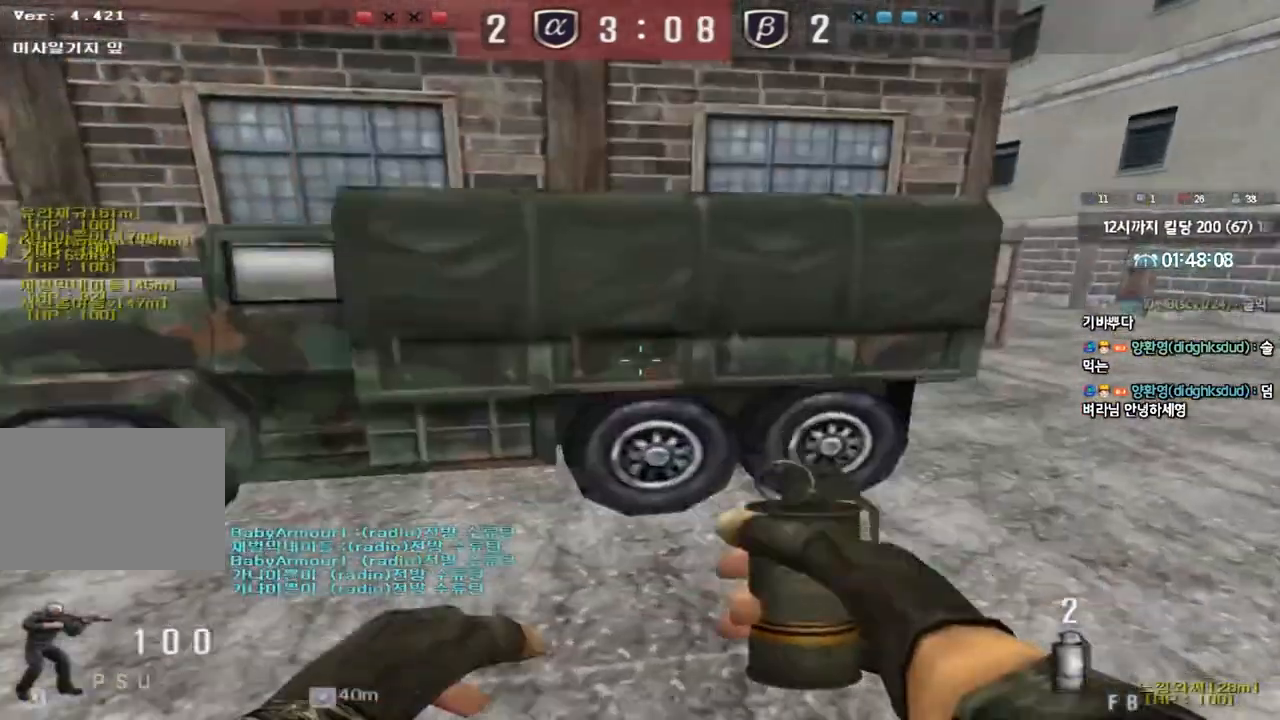
{"keys": [], "events": [[83, "shift", "down"], [117, "d", "up"], [117, "w", "up"], [150, "space", "down"], [267, "space", "up"], [317, "shift", "up"]]}
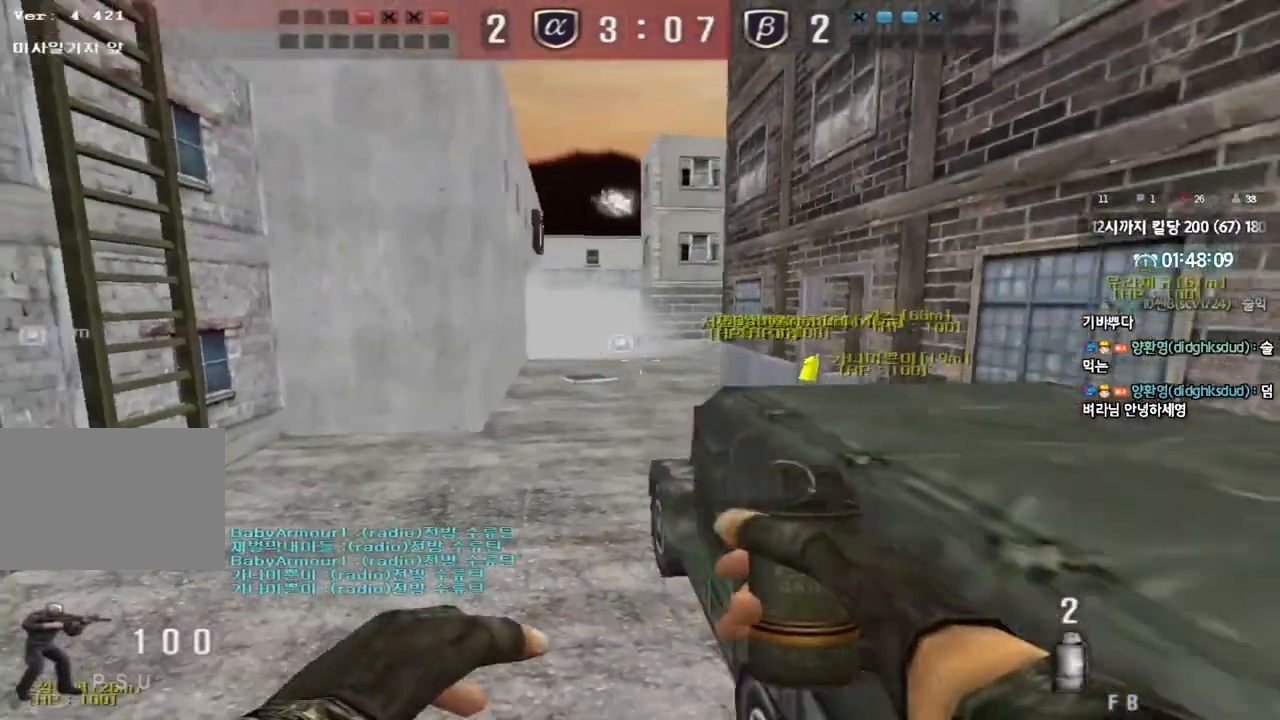
{"keys": ["shift", "w"], "events": [[250, "w", "down"], [300, "shift", "down"], [317, "a", "down"], [350, "a", "up"]]}
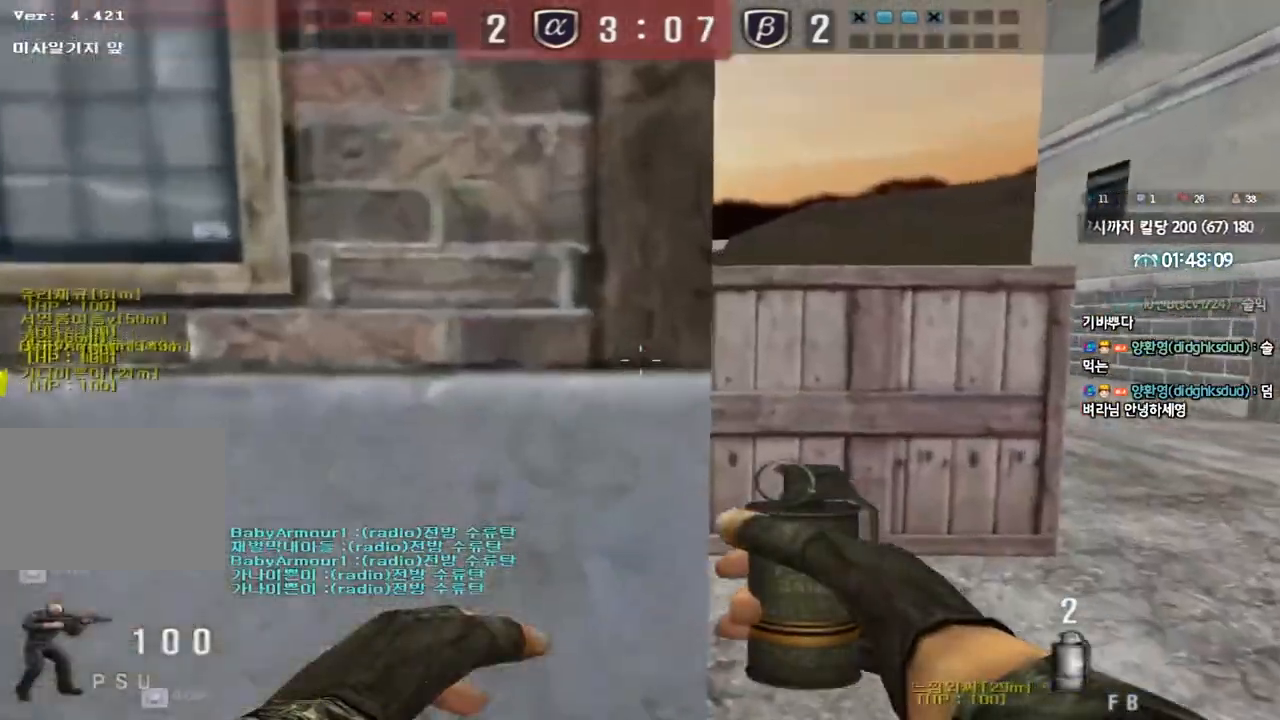
{"keys": ["w"], "events": [[17, "w", "up"], [217, "a", "down"], [300, "a", "up"], [433, "shift", "up"], [483, "w", "down"]]}
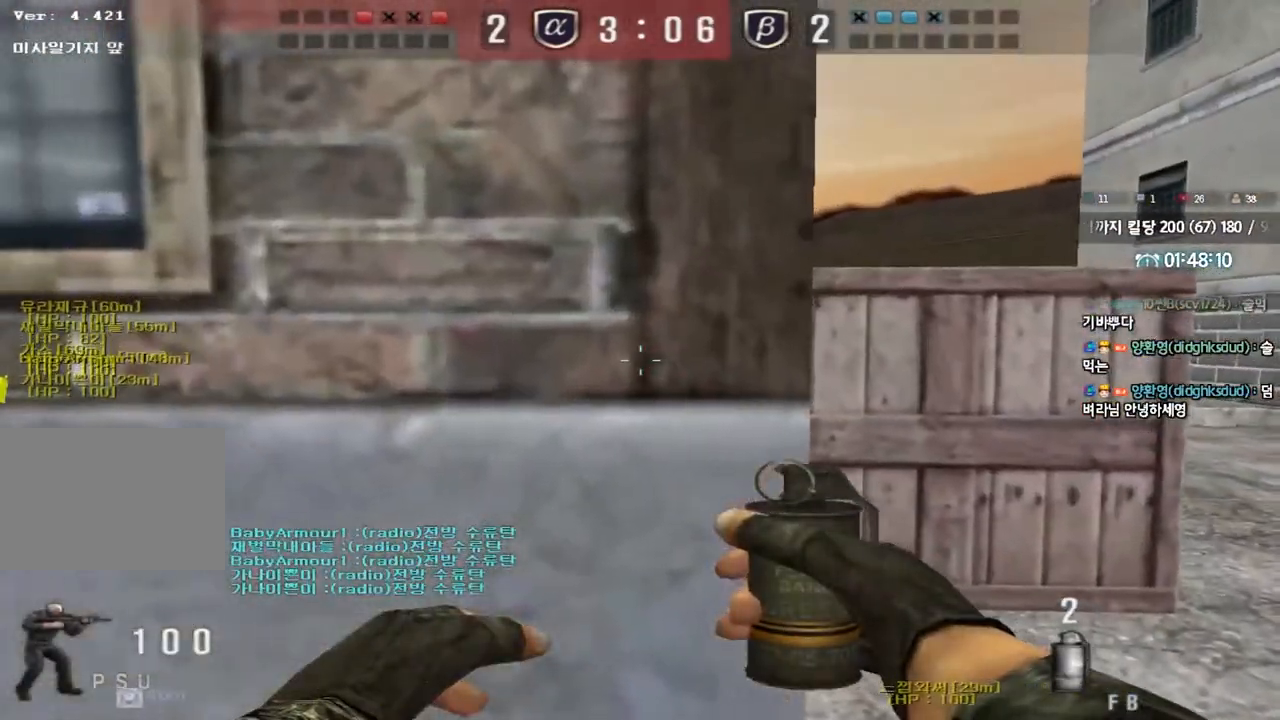
{"keys": ["ctrl"], "events": [[117, "space", "down"], [217, "space", "up"], [250, "w", "up"], [267, "ctrl", "down"]]}
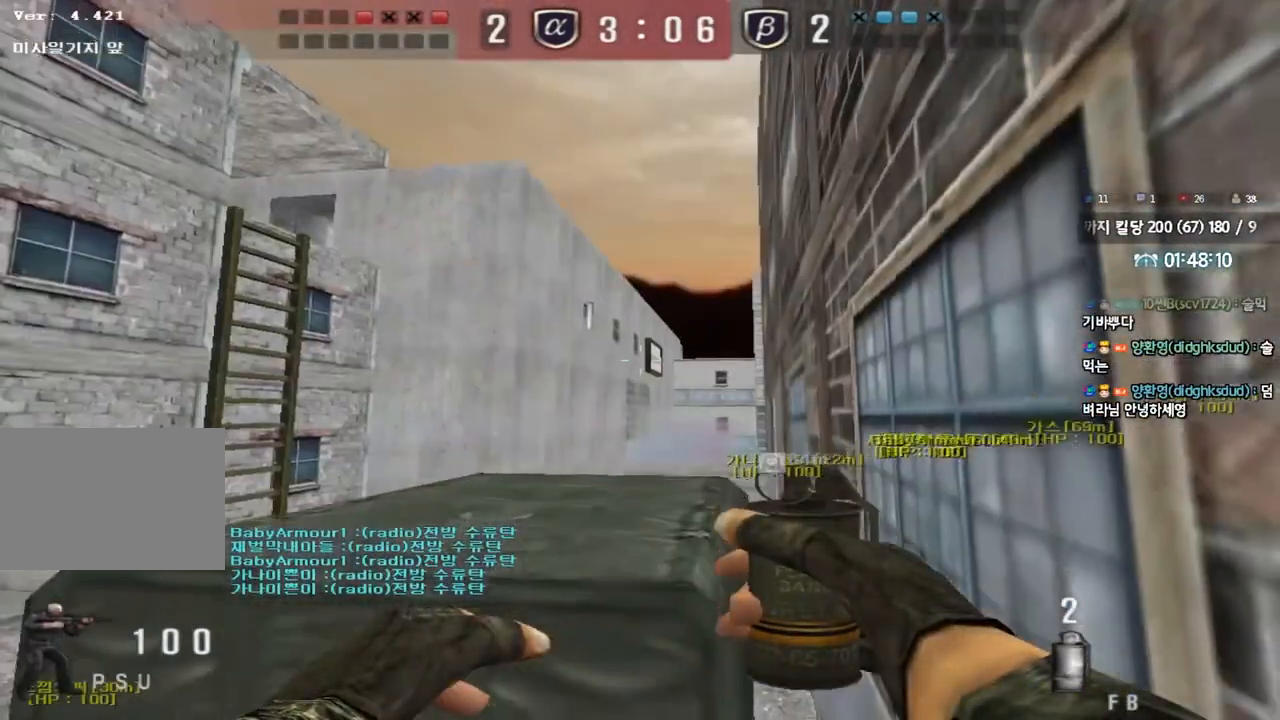
{"keys": ["ctrl", "d"], "events": [[200, "d", "down"]]}
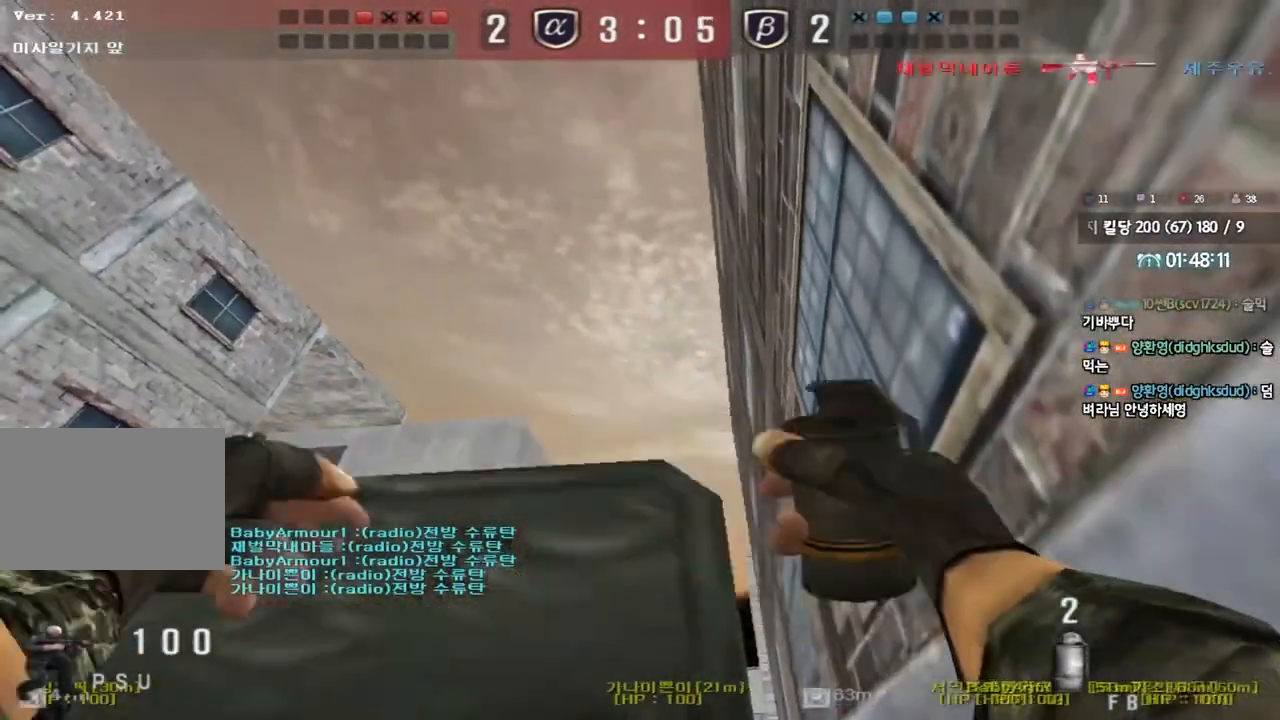
{"keys": ["ctrl", "d"], "events": []}
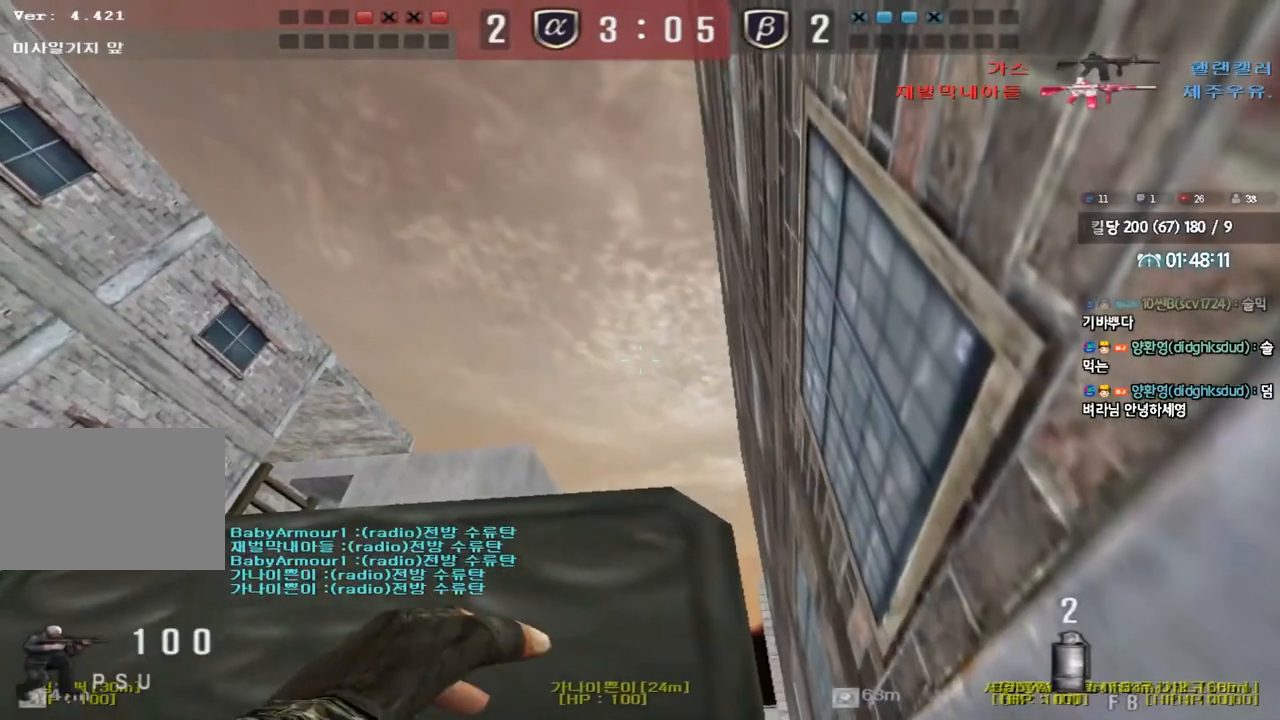
{"keys": ["a", "ctrl", "w"], "events": [[467, "d", "up"], [483, "a", "down"], [500, "w", "down"]]}
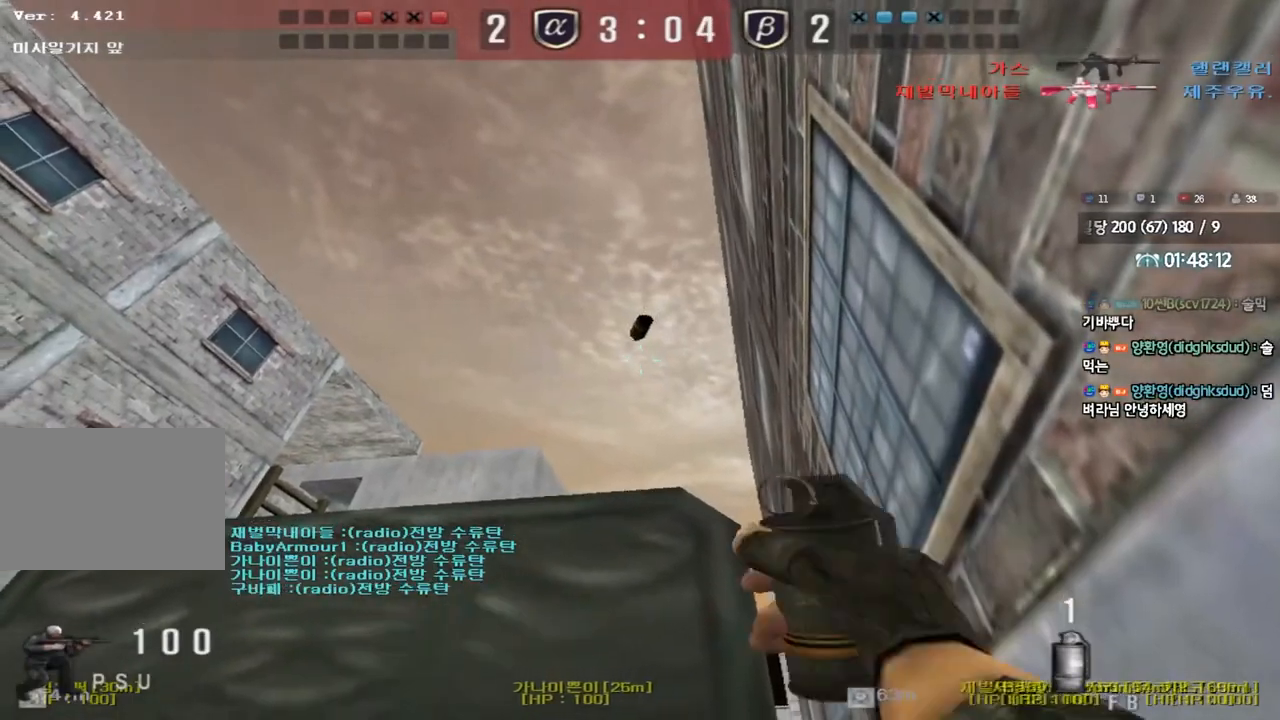
{"keys": ["a", "w"], "events": [[50, "ctrl", "up"]]}
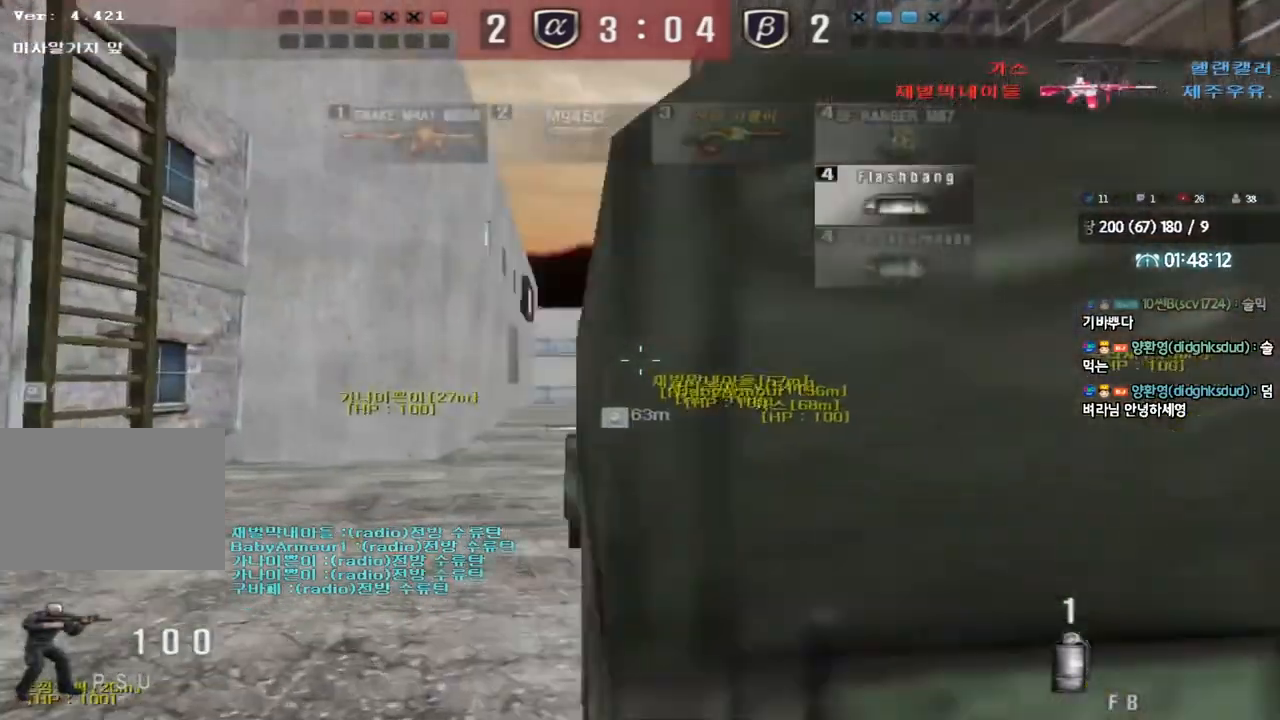
{"keys": ["a", "w"], "events": [[133, "ctrl", "down"], [133, "w", "up"], [150, "a", "up"], [250, "ctrl", "up"], [250, "w", "down"], [267, "a", "down"]]}
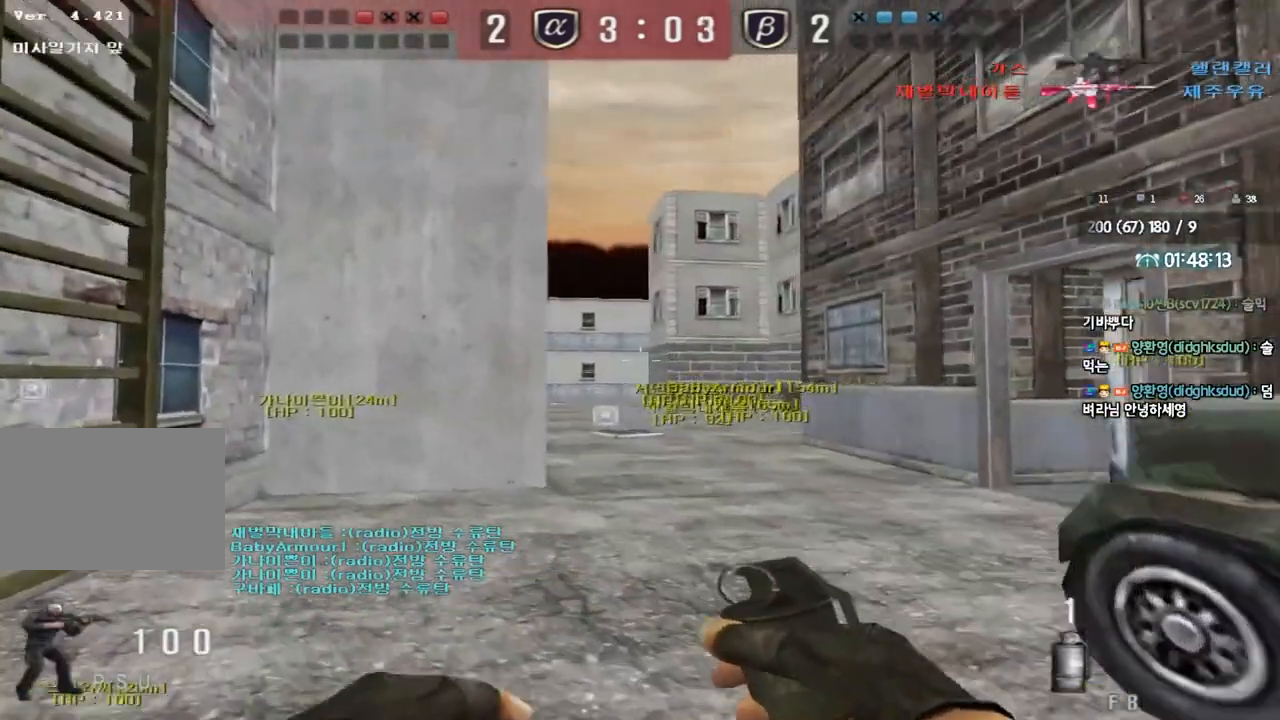
{"keys": ["shift"], "events": [[33, "w", "up"], [50, "a", "up"], [67, "ctrl", "down"], [117, "ctrl", "up"], [133, "w", "down"], [217, "d", "down"], [300, "d", "up"], [300, "shift", "down"], [317, "a", "down"], [467, "w", "up"], [500, "a", "up"]]}
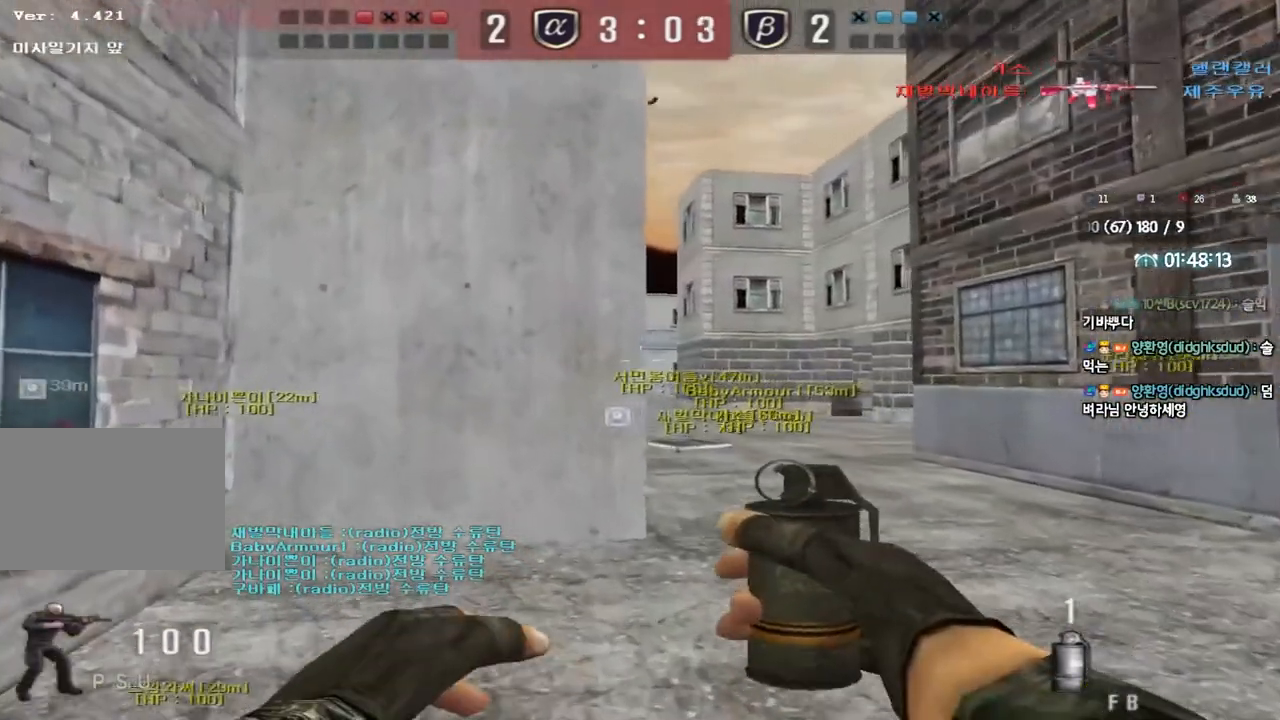
{"keys": ["shift"], "events": [[283, "a", "down"], [383, "a", "up"]]}
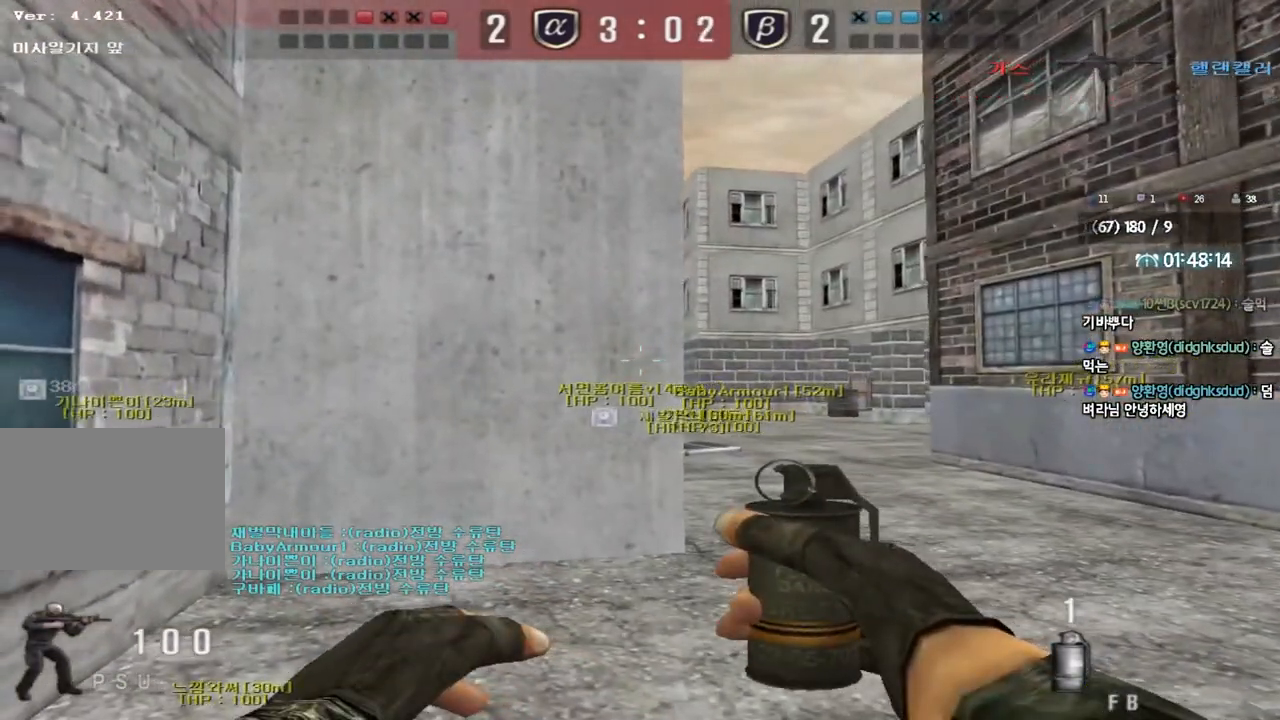
{"keys": ["shift", "tab", "w"], "events": [[267, "w", "down"], [283, "tab", "down"]]}
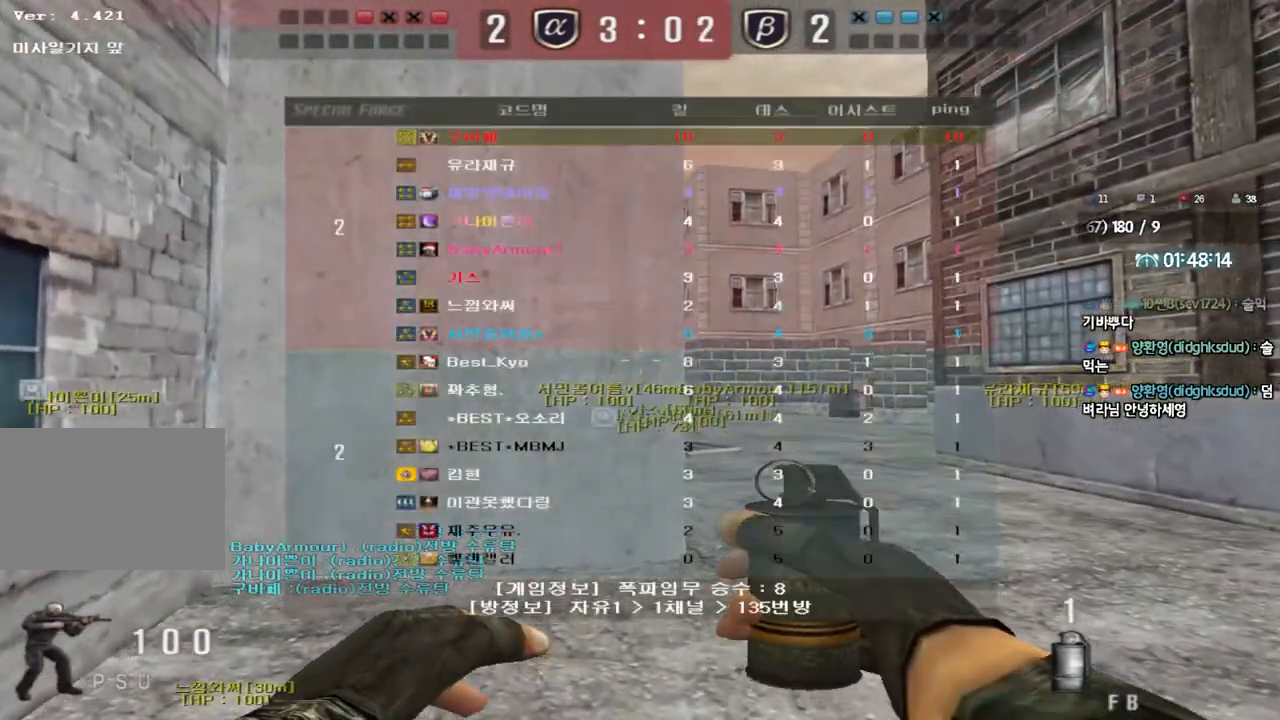
{"keys": [], "events": [[183, "tab", "up"], [200, "d", "down"], [200, "shift", "up"], [417, "ctrl", "down"], [433, "d", "up"], [433, "w", "up"], [500, "ctrl", "up"]]}
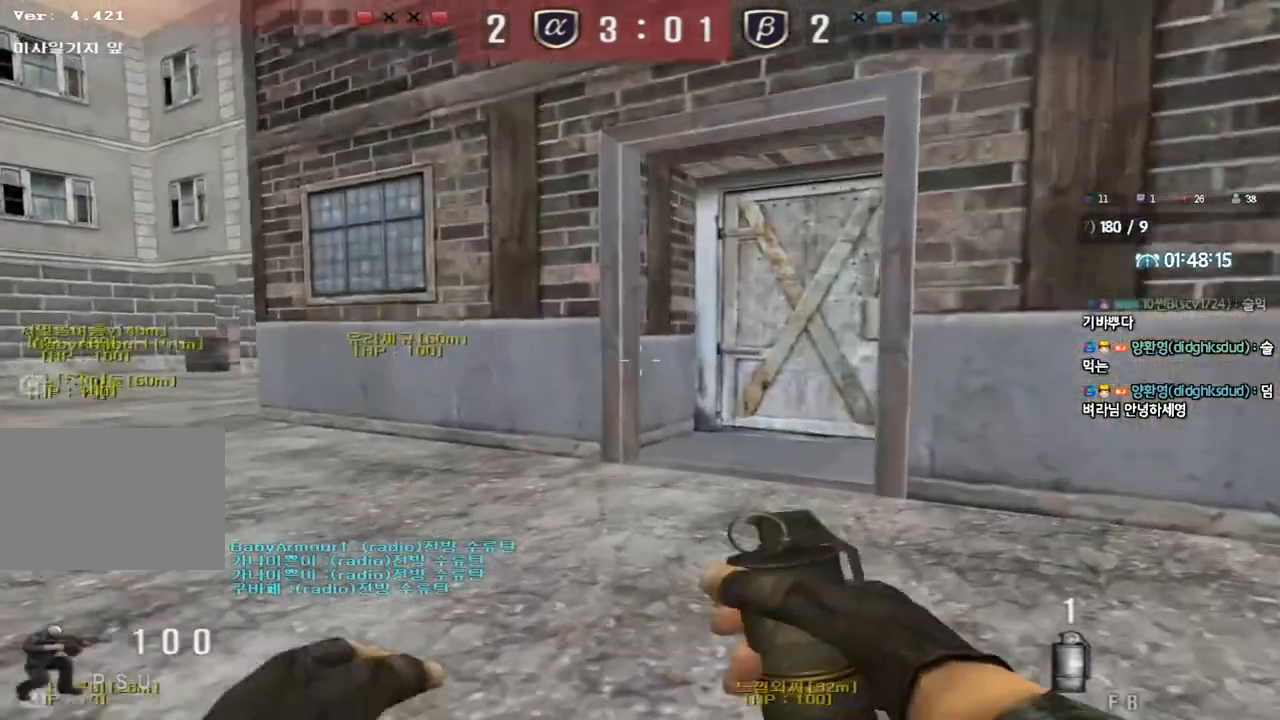
{"keys": ["d", "s"], "events": [[17, "d", "down"], [17, "w", "down"], [200, "w", "up"], [217, "ctrl", "down"], [233, "d", "up"], [300, "ctrl", "up"], [300, "d", "down"], [317, "s", "down"]]}
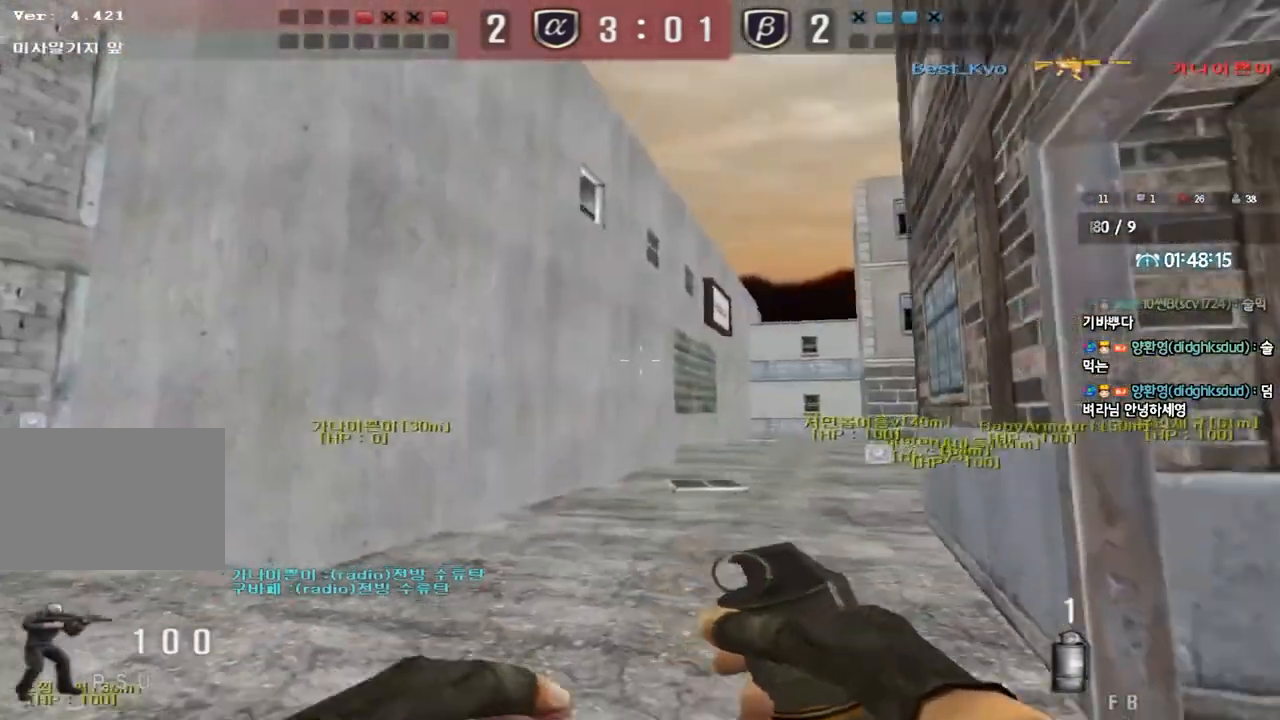
{"keys": ["s", "shift"], "events": [[83, "shift", "down"], [283, "d", "up"]]}
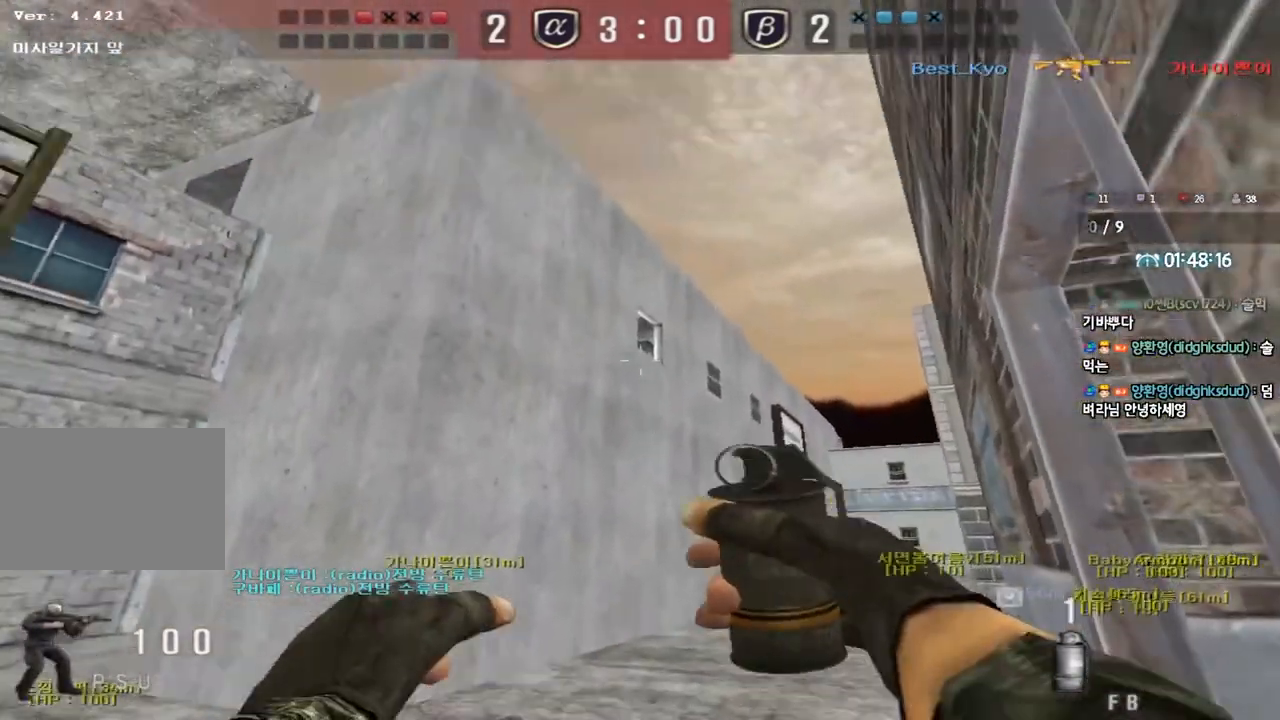
{"keys": ["s", "shift"], "events": []}
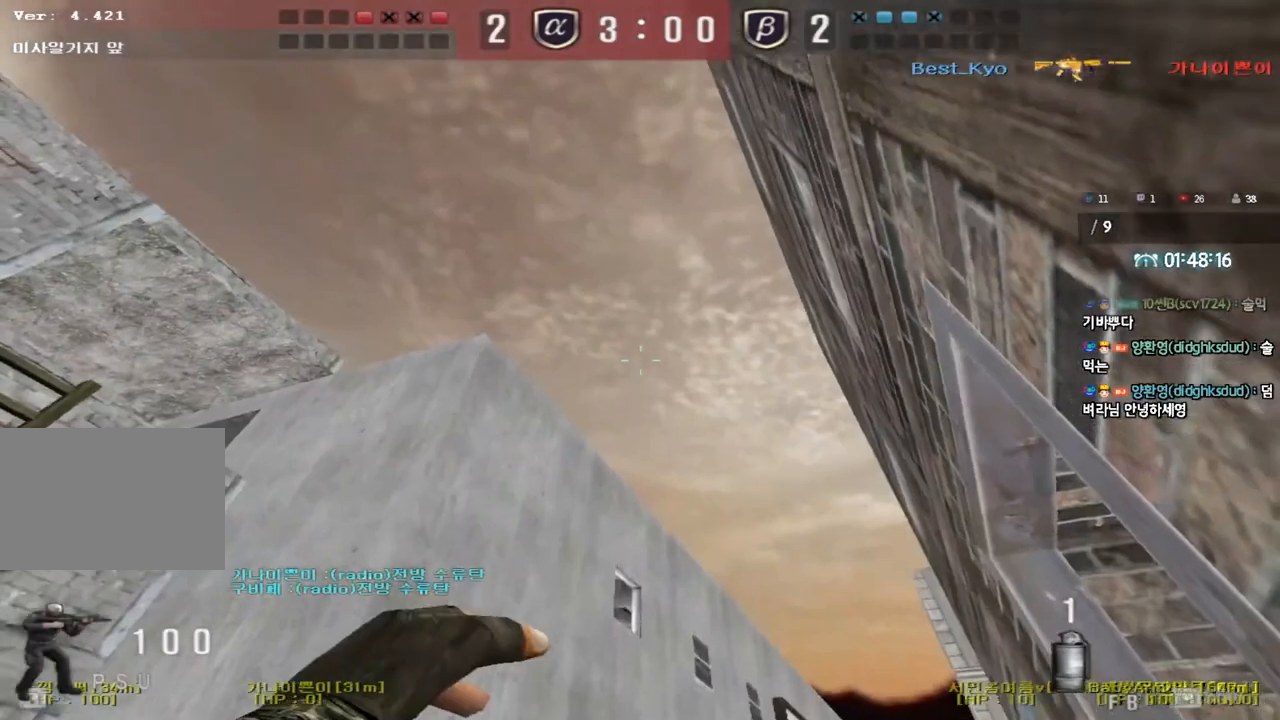
{"keys": [], "events": [[117, "s", "up"], [150, "shift", "up"]]}
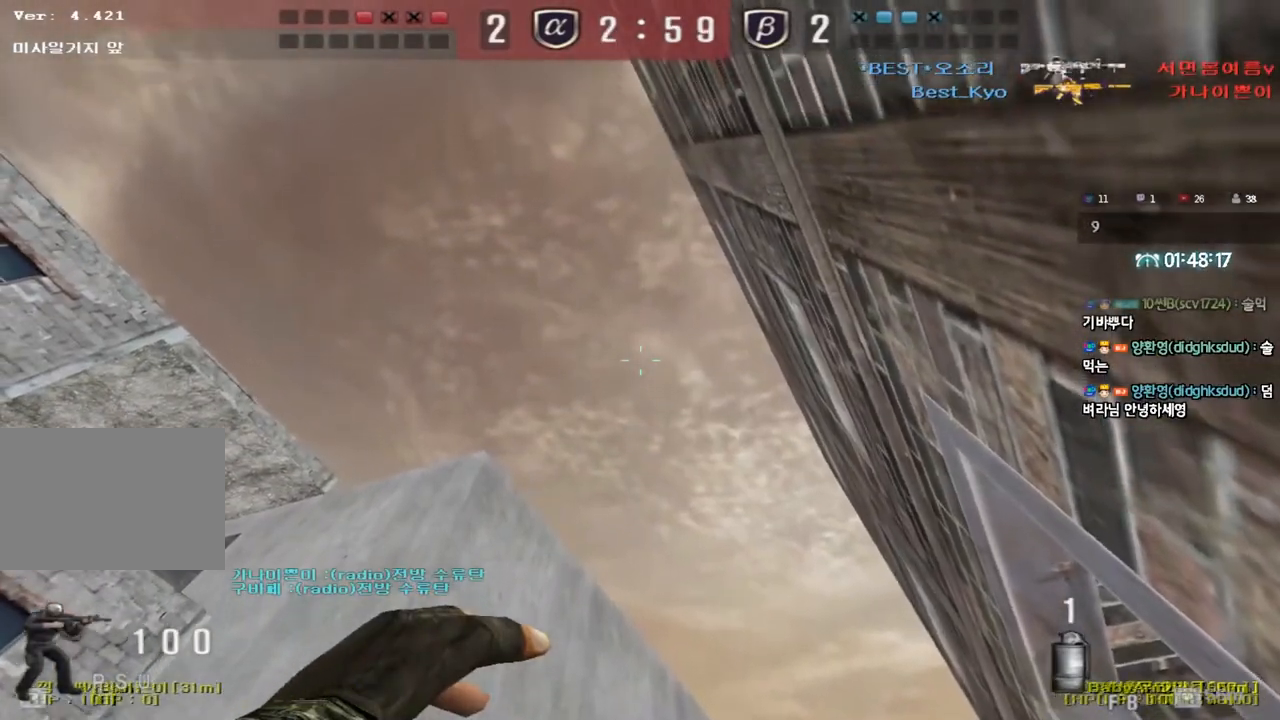
{"keys": [], "events": []}
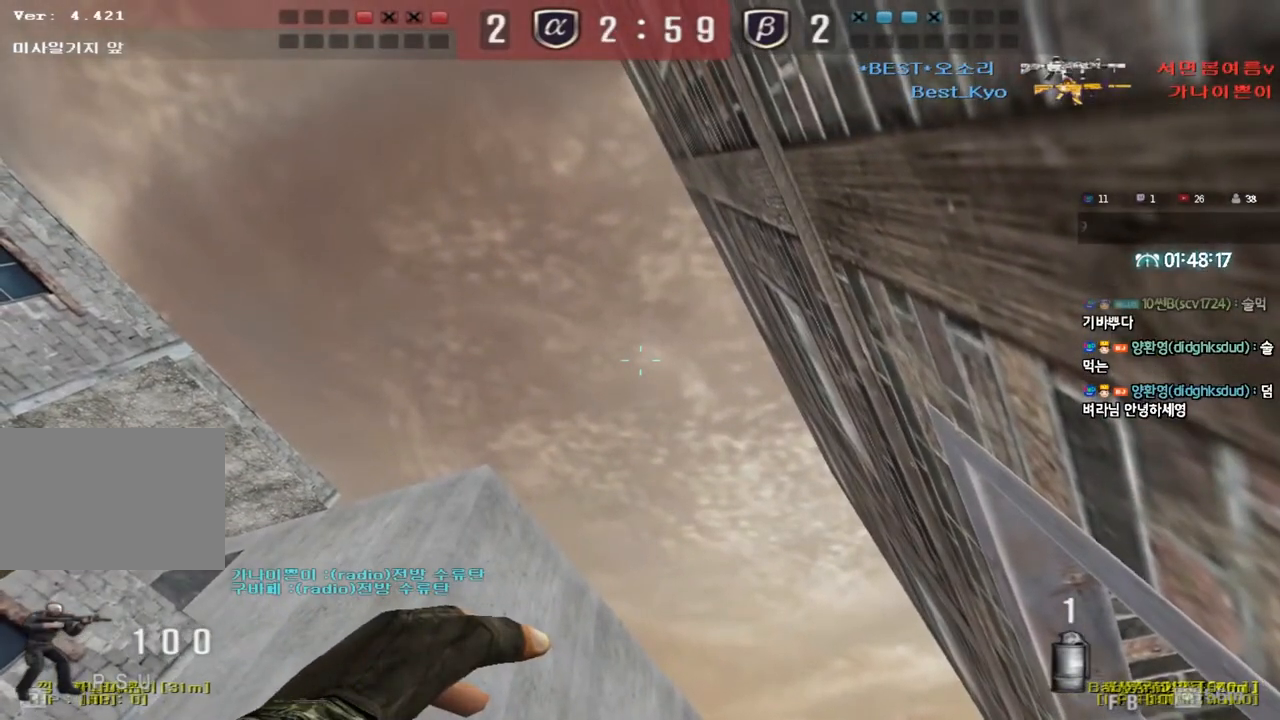
{"keys": [], "events": []}
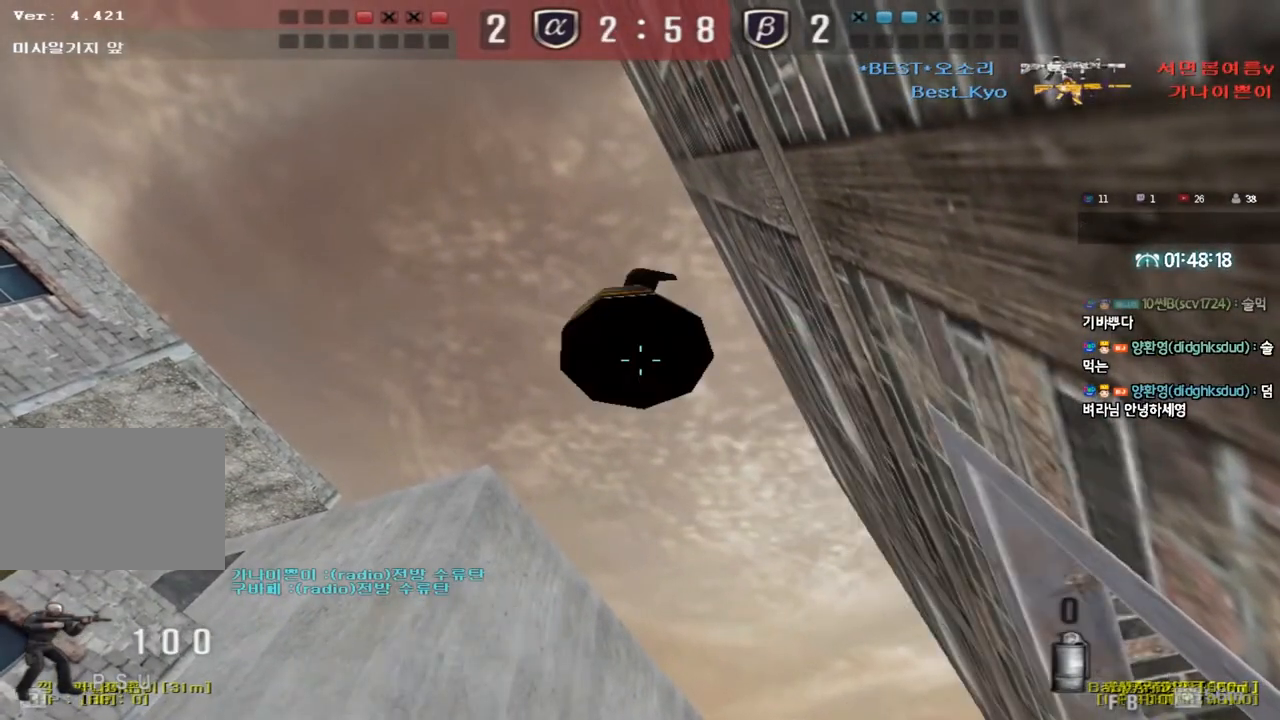
{"keys": ["d", "w"], "events": [[100, "ctrl", "down"], [100, "w", "down"], [117, "d", "down"], [200, "ctrl", "up"]]}
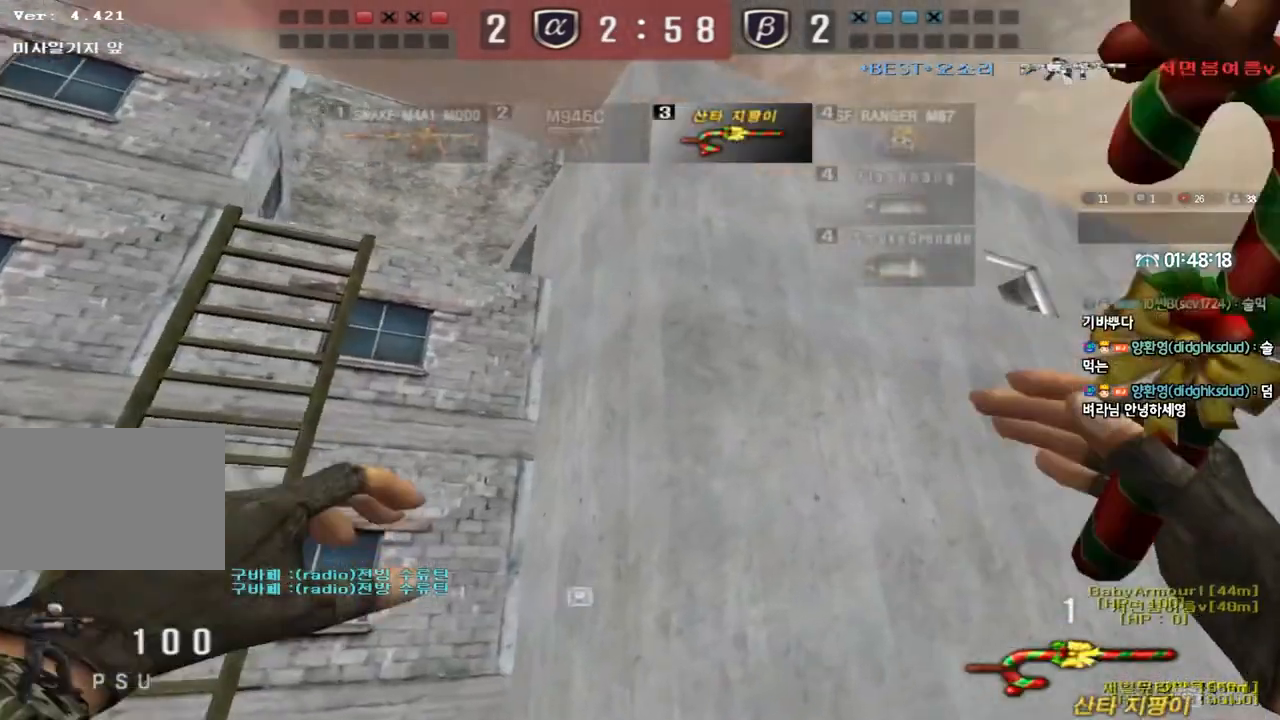
{"keys": ["ctrl"], "events": [[83, "ctrl", "down"], [83, "d", "up"], [100, "w", "up"], [167, "ctrl", "up"], [200, "d", "down"], [200, "w", "down"], [500, "ctrl", "down"], [500, "d", "up"], [500, "w", "up"]]}
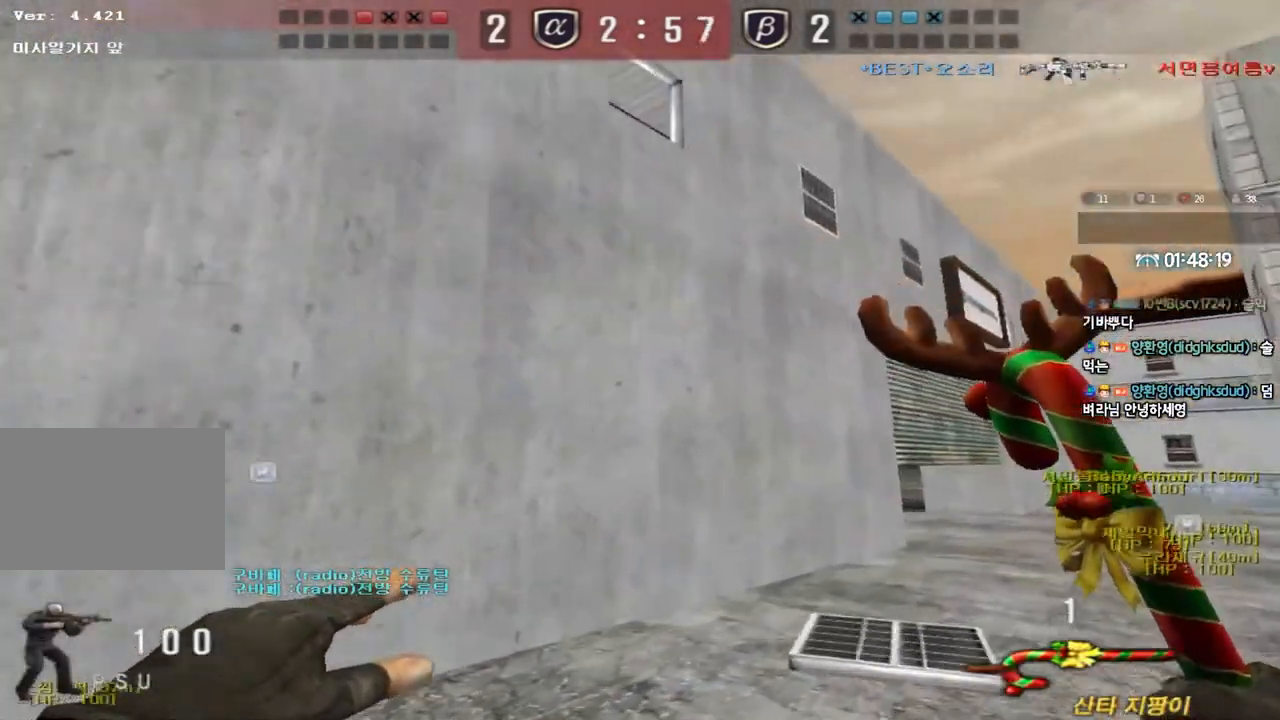
{"keys": ["d", "w"], "events": [[83, "ctrl", "up"], [100, "d", "down"], [100, "w", "down"], [317, "ctrl", "down"], [317, "d", "up"], [317, "w", "up"], [400, "ctrl", "up"], [417, "d", "down"], [417, "w", "down"]]}
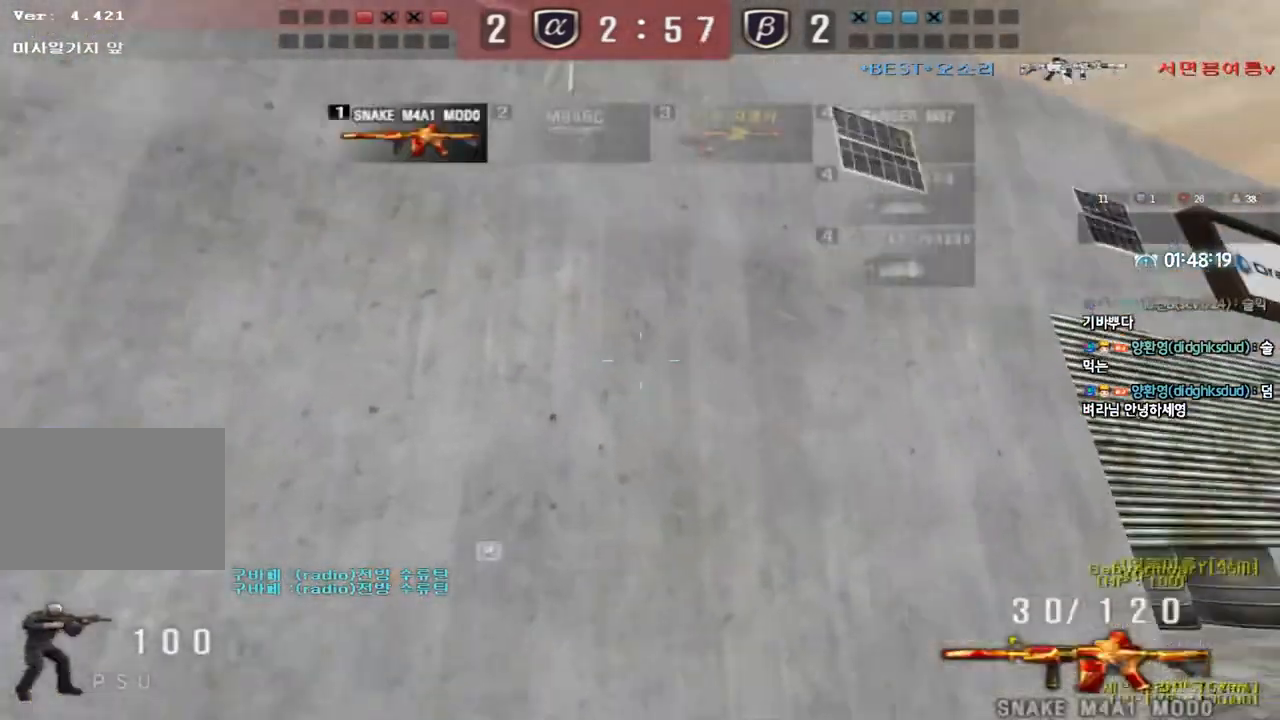
{"keys": ["d", "shift", "w"], "events": [[17, "ctrl", "down"], [17, "d", "up"], [33, "w", "up"], [133, "ctrl", "up"], [283, "shift", "down"], [333, "w", "down"], [350, "d", "down"]]}
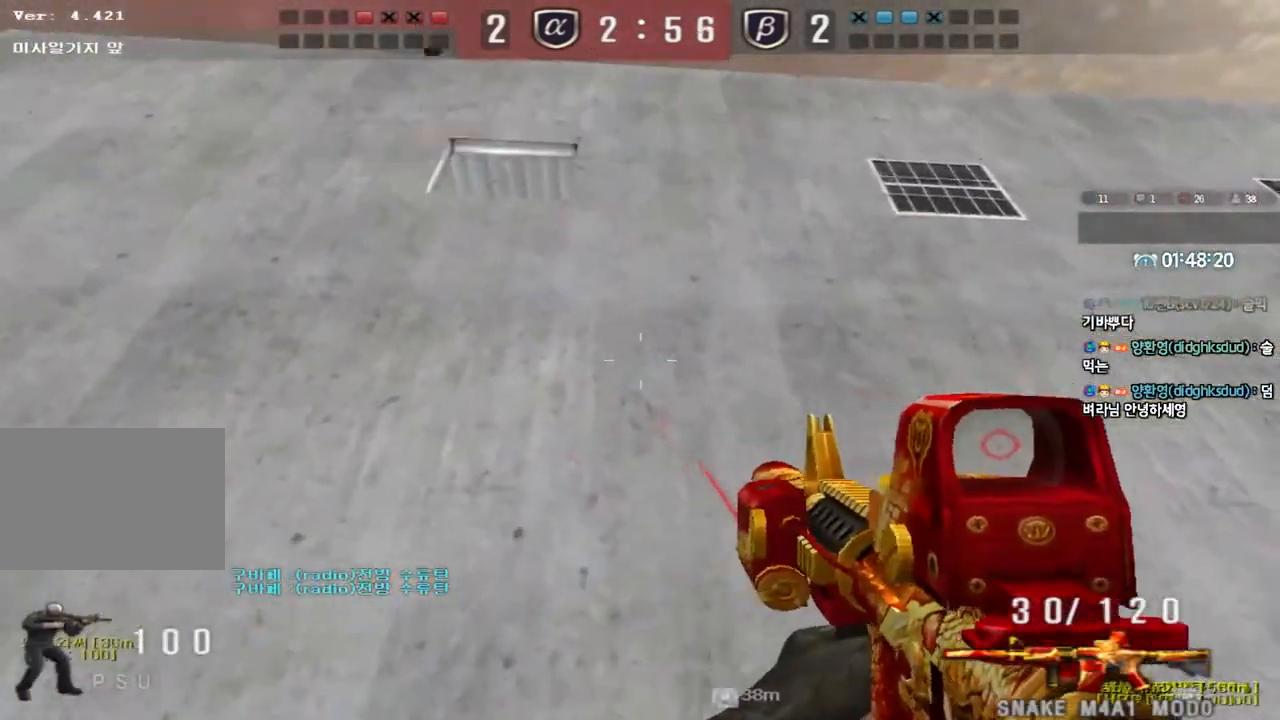
{"keys": ["a", "w"], "events": [[350, "d", "up"], [383, "shift", "up"], [400, "a", "down"]]}
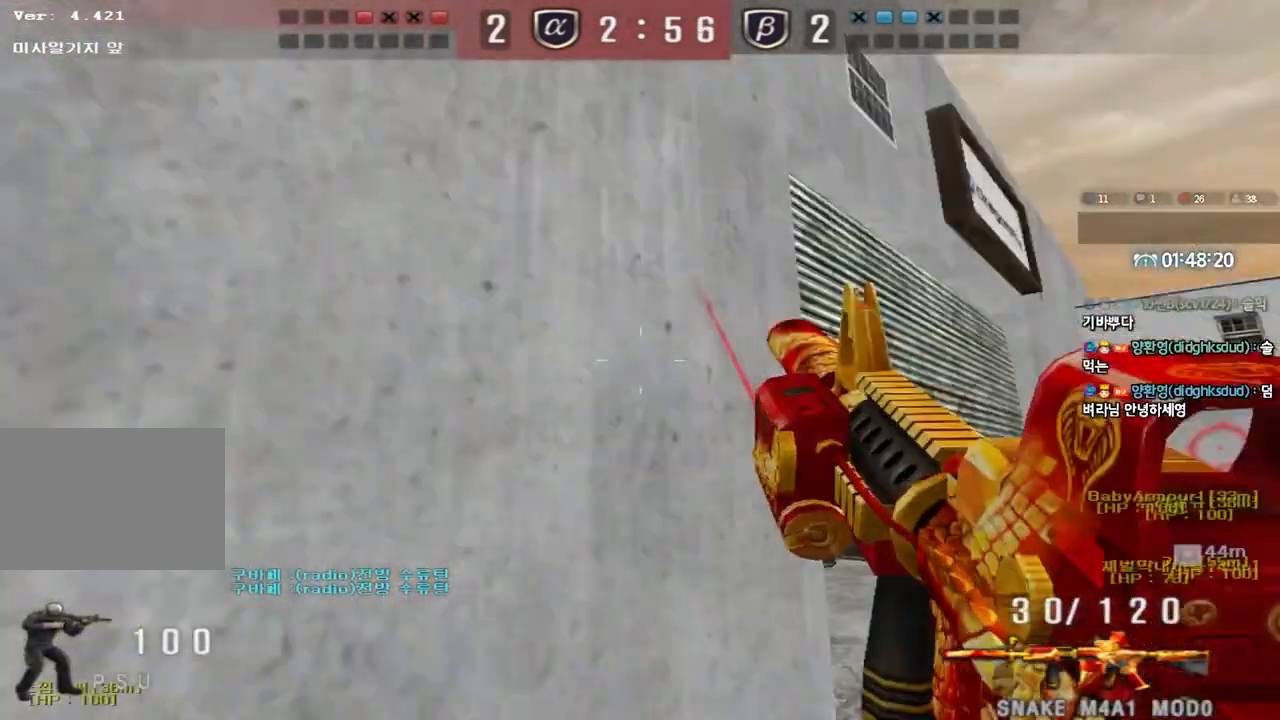
{"keys": ["d", "w"], "events": [[183, "a", "up"], [233, "d", "down"]]}